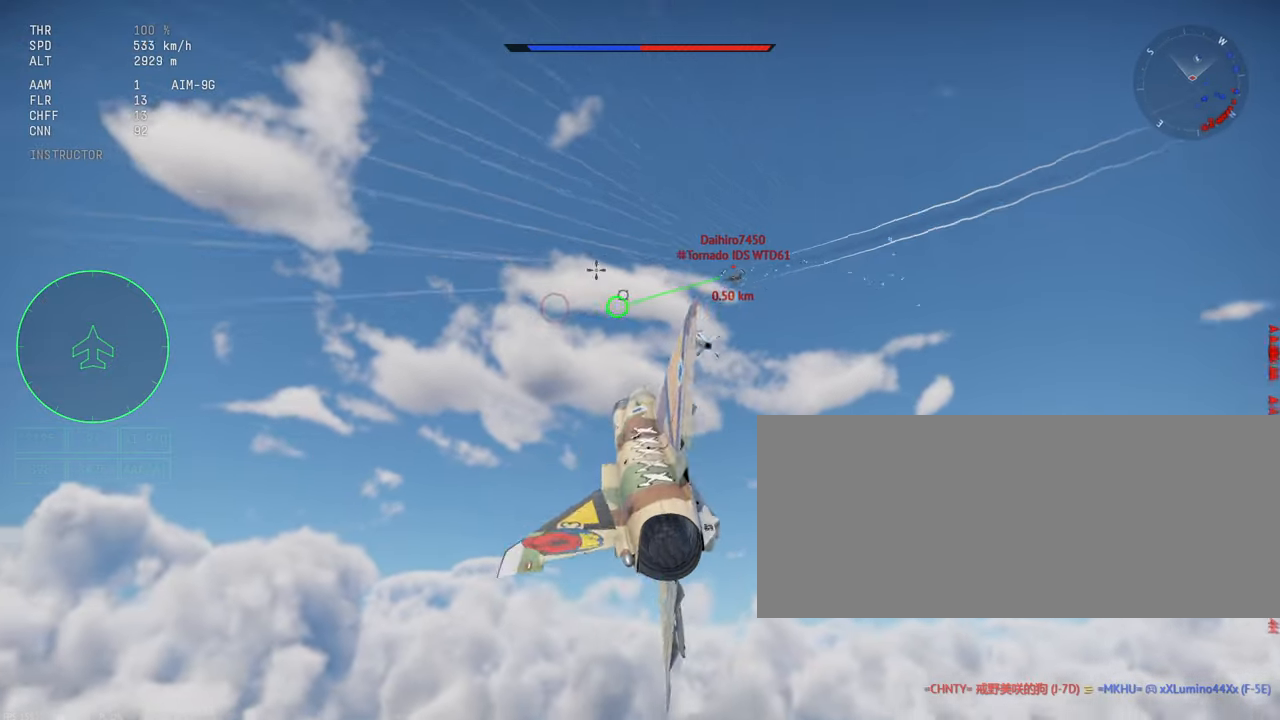
Gameplay with keyboard and mouse; each line is a JSON object with the keys and mouse buttons held at the frame after it. "events" lists presses ("down") and releases ("up") of ".", "/", "0", "1", "2", "3", "4", "5", "6", "7", "8", "9", "a", "alt_l", "alt_r", "b", "backslash", "backspace", "c", "caps_lock", "comma", "ctrl_l", "ctrl_r", "d", "e", "equals", "escape", "f", "f1", "f10", "f11", "f12", "f2", "f3", "f4", "f5", "f6", "f7", "f8", "f9", "g", "h", "i", "j", "k", "l", "lbracket", "m", "minus", "n", "o", "p", "q", "quote", "r", "rbracket", "return", "s", "semicolon", "shift_l", "shift_r", "space", "super_l", "super_r", "t", "tab", "tilde", "u", "v", "w", "x", "y", "z", "mouse_left", "mouse_wheel", "mouse_right", "mouse_mb4" and "mouse_mb5" between this image and that frame as [ms after this image, input, new state], when the widget could be followed in between. "mouse_left", "mouse_wheel", "mouse_right", "mouse_mb4", "mouse_mb5" = the "left", "wheel", "right", "mb4", "mb5" buttons of the "mouse" list. No other keys are recorded. "wheel" means that the mouse wheel is clicked or scrolled. Mouse movement is not recorded.
{"keys": ["shift_l"], "mouse": ["left"], "events": [[200, "mouse_left", "down"]]}
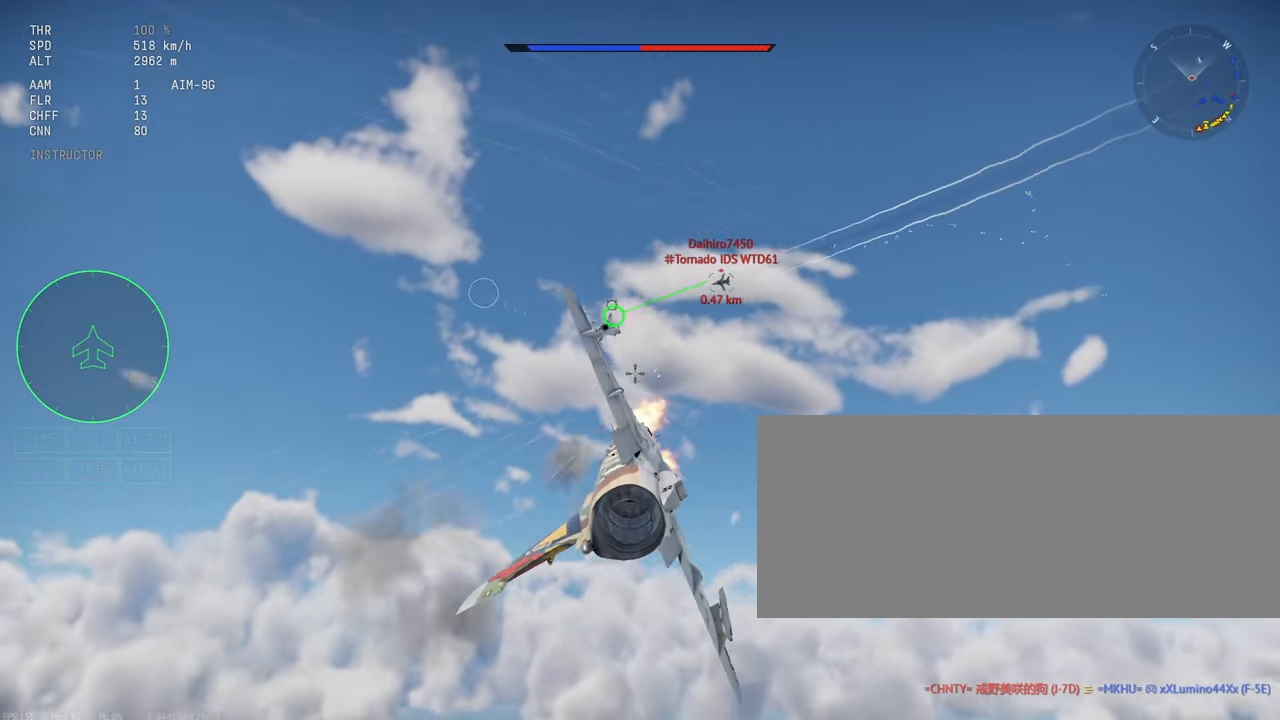
{"keys": ["shift_l"], "mouse": ["left"], "events": [[217, "mouse_left", "up"], [400, "mouse_left", "down"]]}
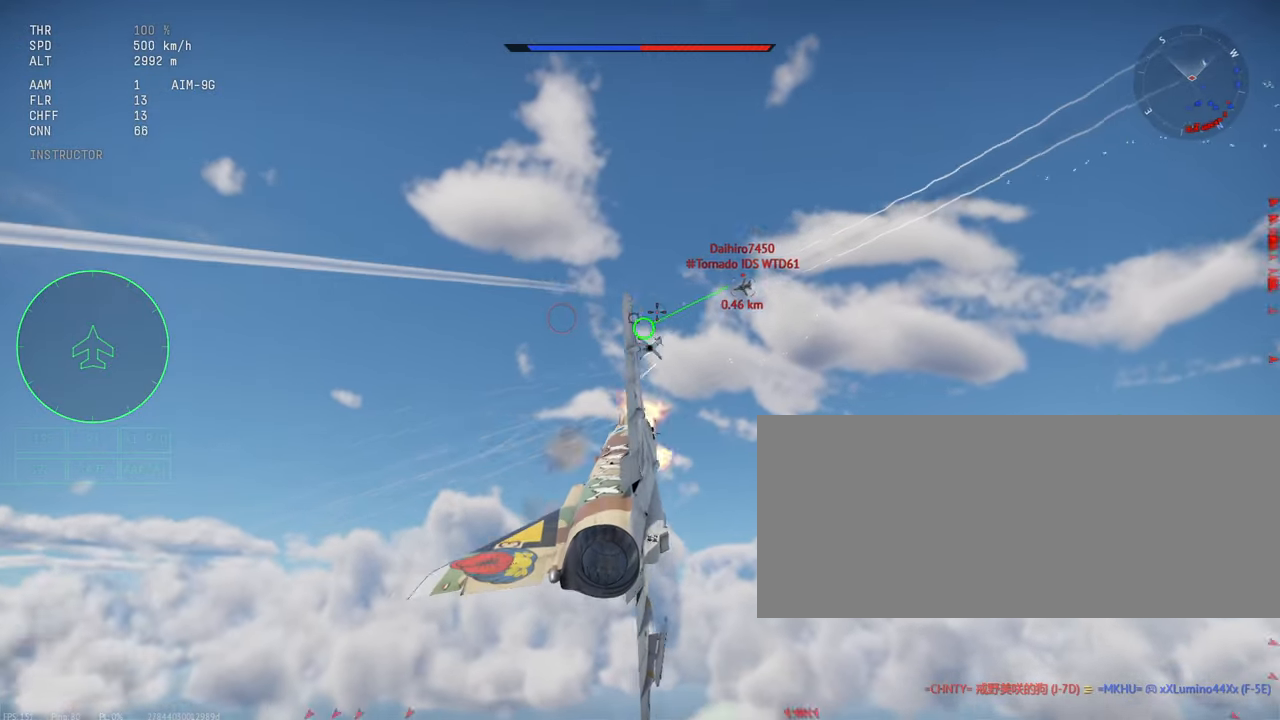
{"keys": ["a", "shift_l"], "mouse": [], "events": [[284, "mouse_left", "up"], [350, "a", "down"]]}
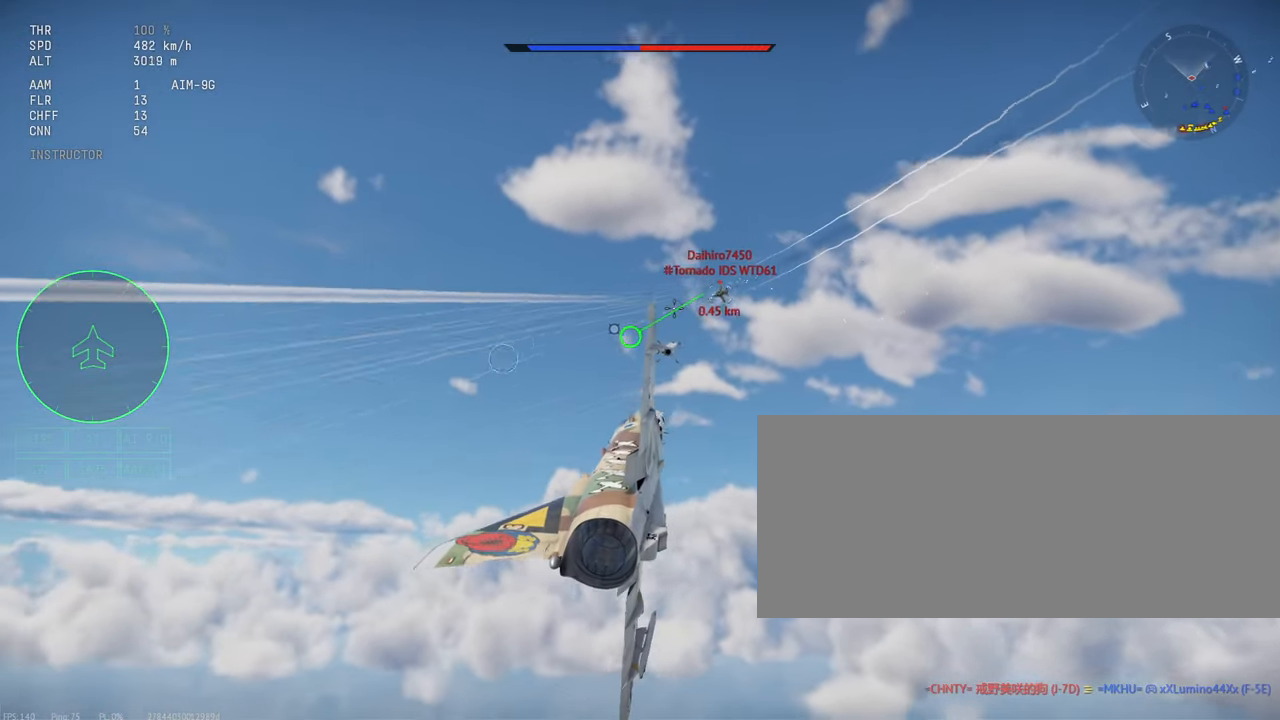
{"keys": ["shift_l"], "mouse": [], "events": [[100, "a", "up"]]}
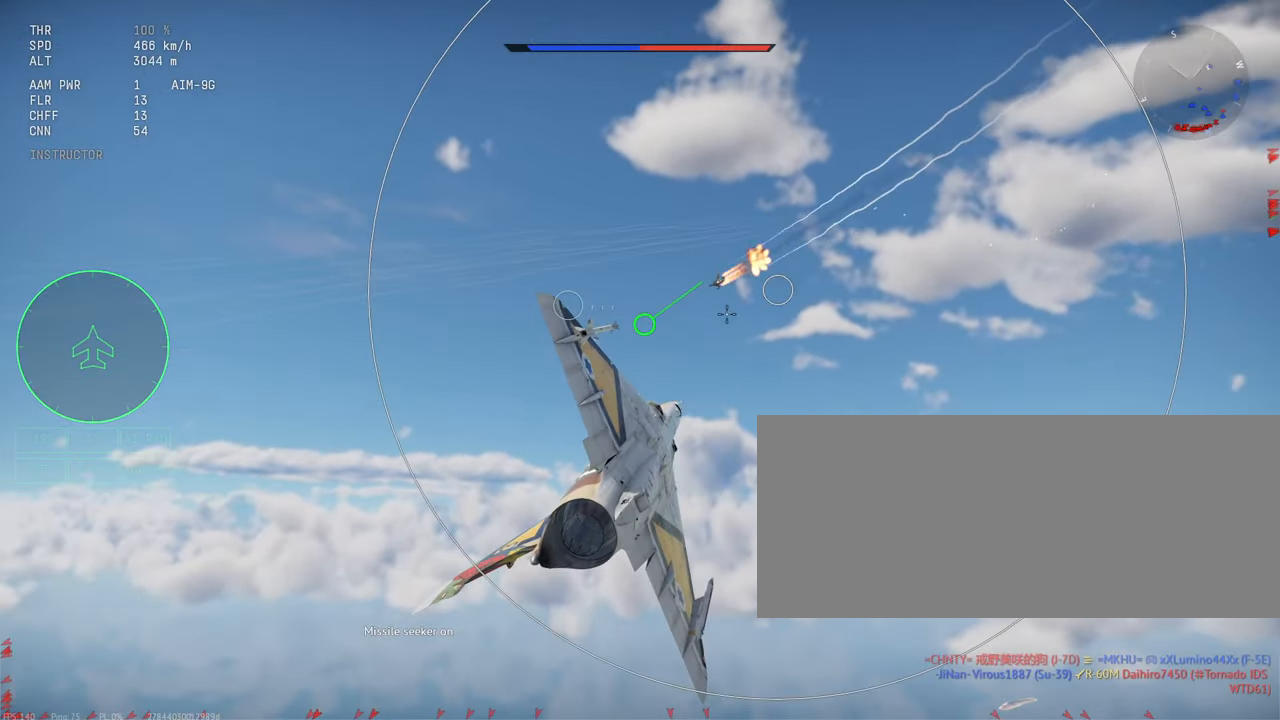
{"keys": ["shift_l"], "mouse": [], "events": []}
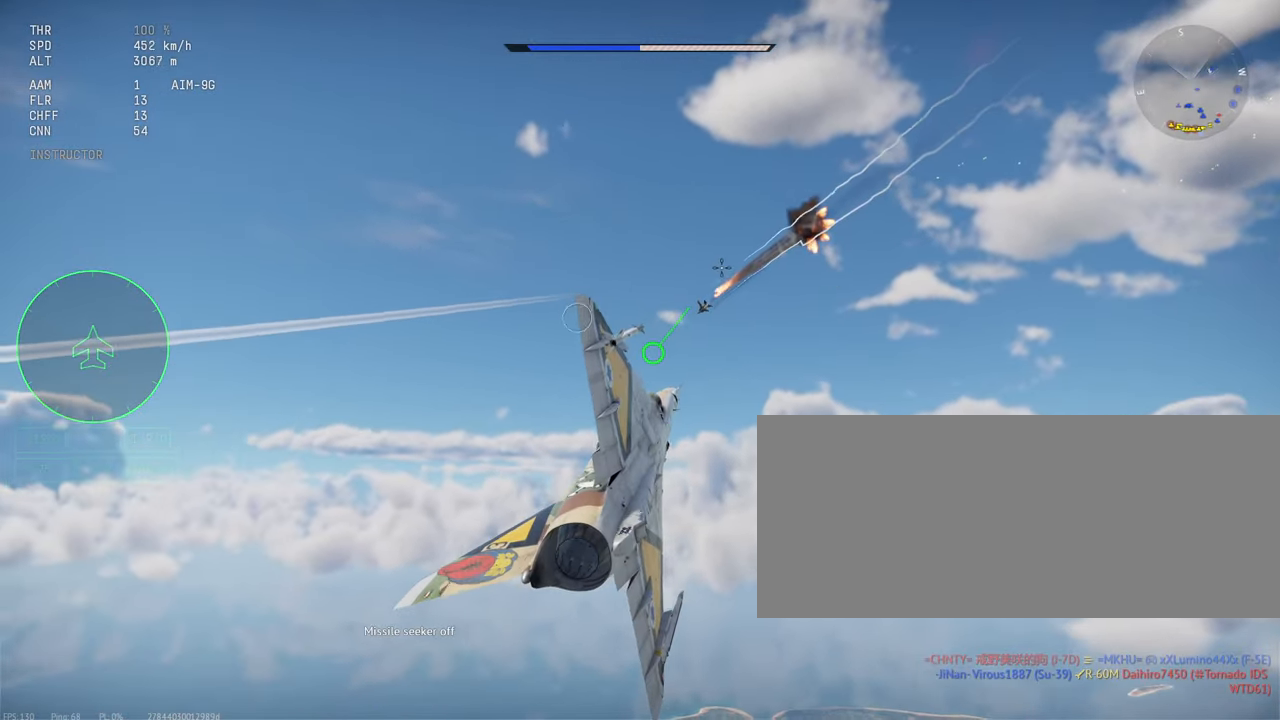
{"keys": ["d", "shift_l"], "mouse": [], "events": [[284, "d", "down"]]}
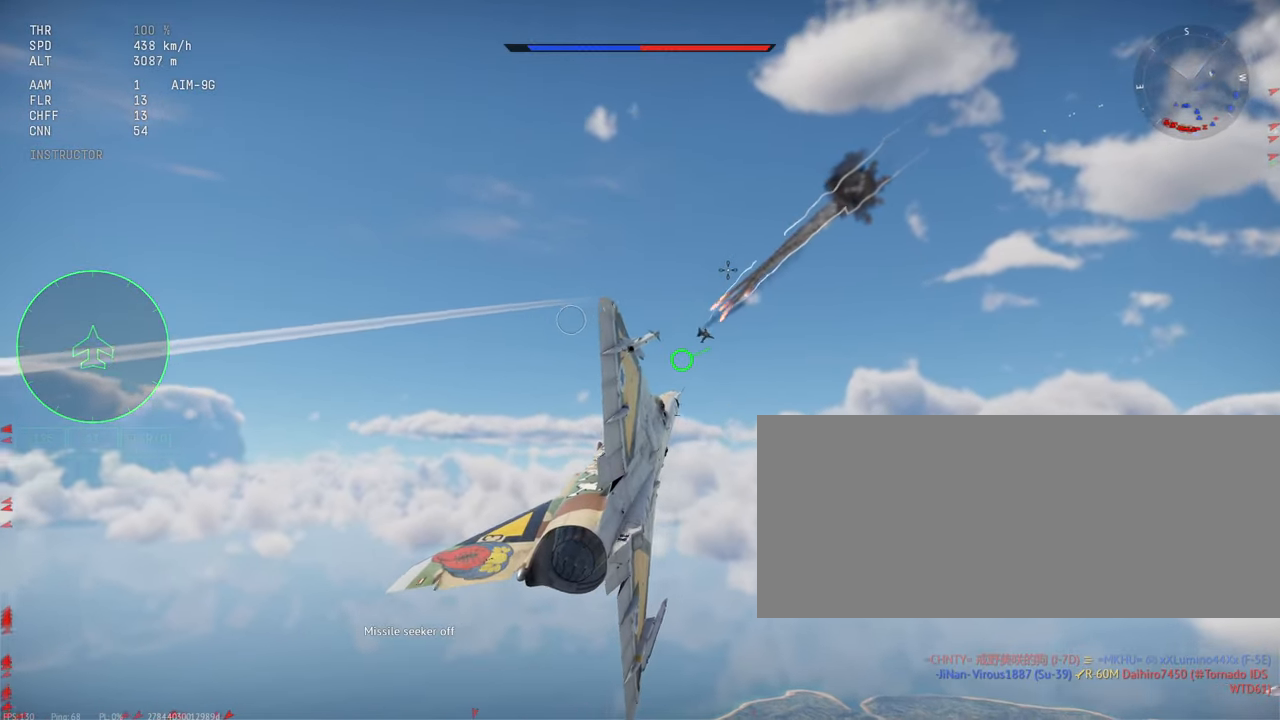
{"keys": ["d", "shift_l"], "mouse": [], "events": [[34, "d", "up"], [384, "d", "down"]]}
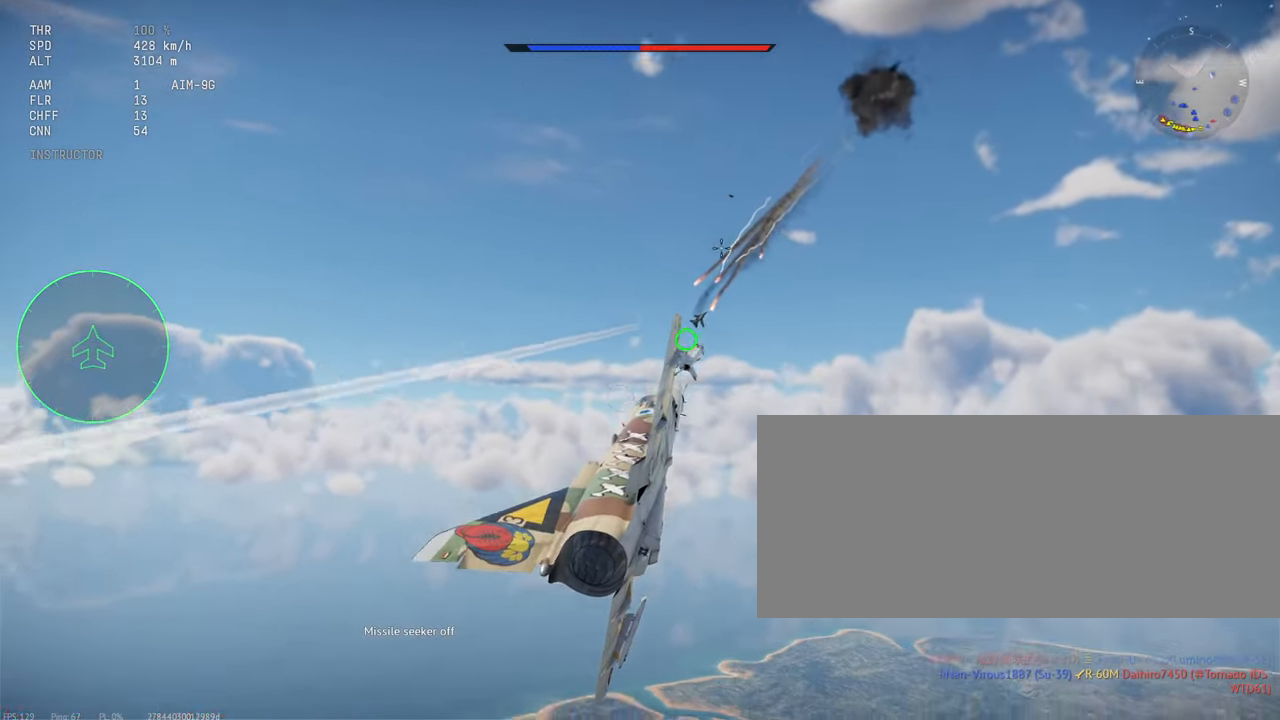
{"keys": ["shift_l"], "mouse": [], "events": [[50, "d", "up"]]}
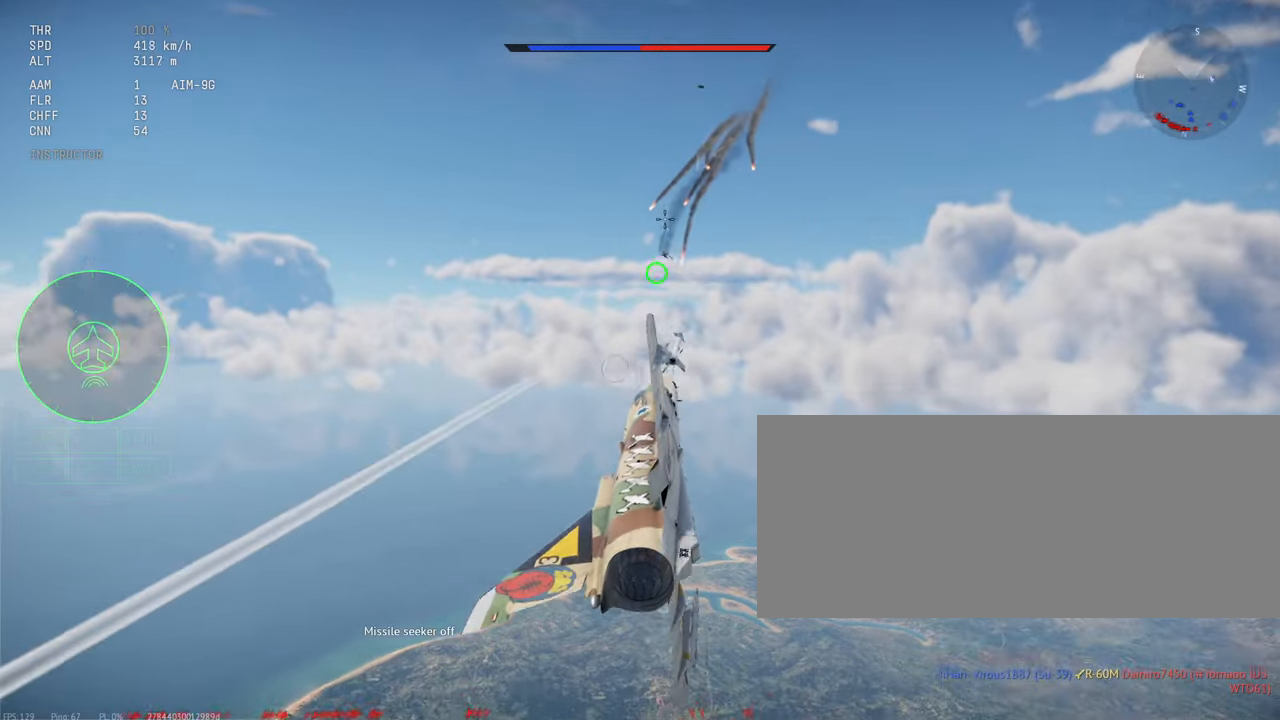
{"keys": ["shift_l"], "mouse": [], "events": [[50, "mouse_left", "down"], [383, "mouse_left", "up"]]}
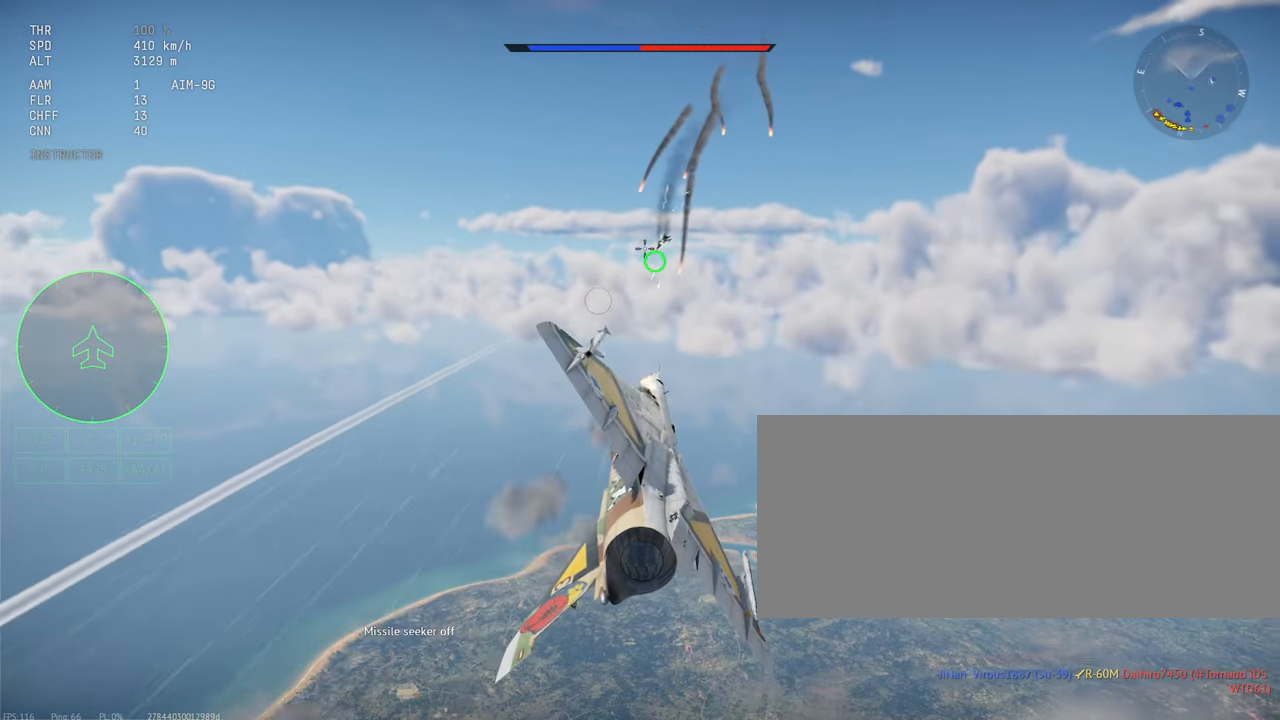
{"keys": ["shift_l"], "mouse": ["left"], "events": [[66, "d", "down"], [116, "mouse_left", "down"], [200, "d", "up"]]}
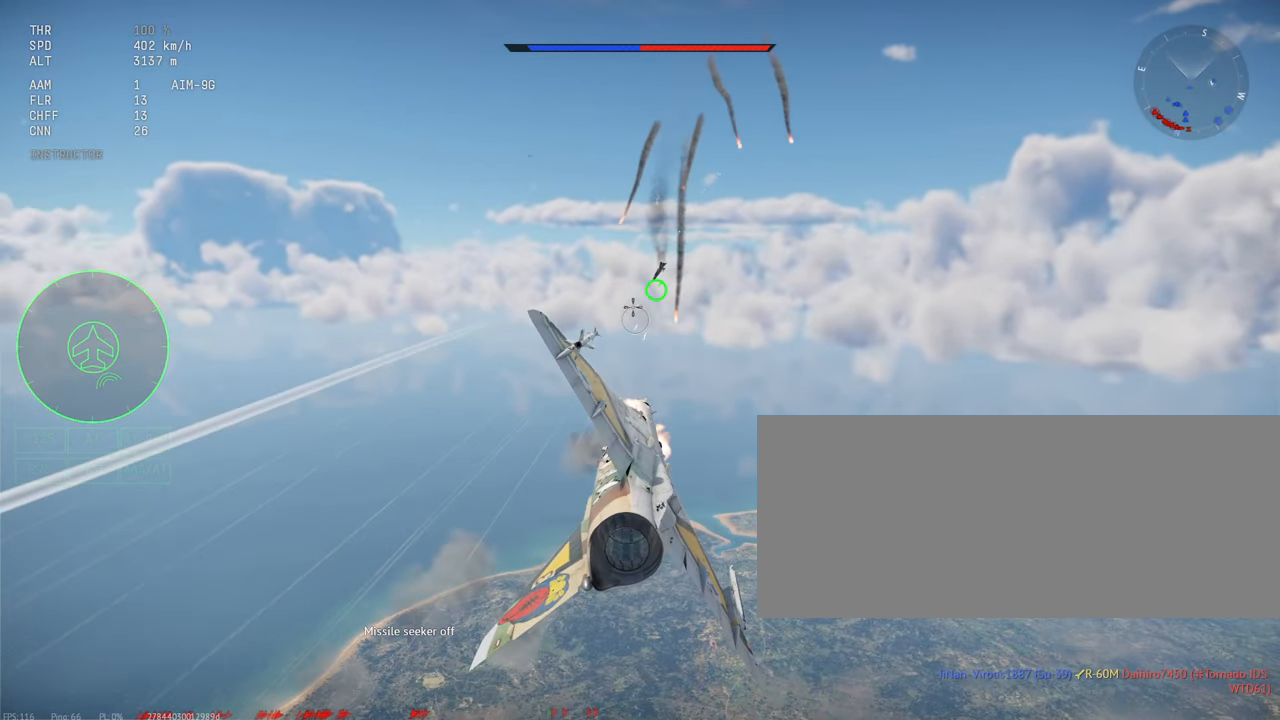
{"keys": ["shift_l"], "mouse": ["left"], "events": []}
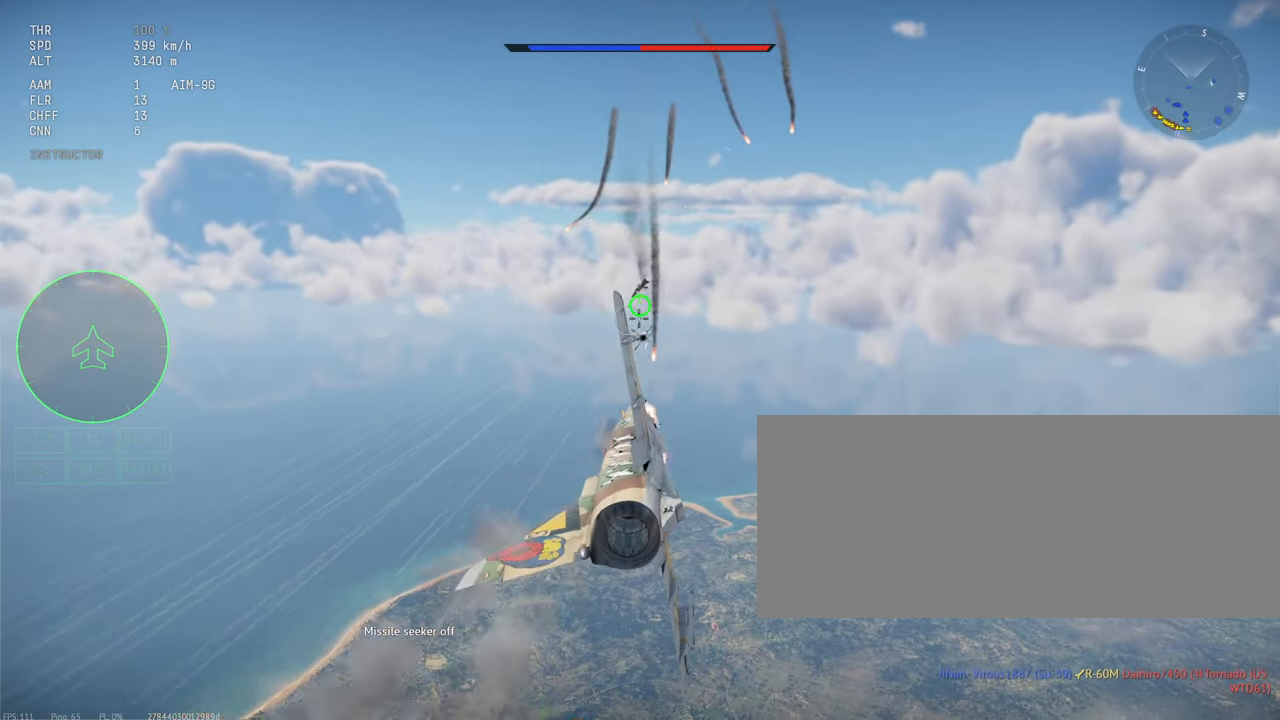
{"keys": ["shift_l"], "mouse": ["left"], "events": []}
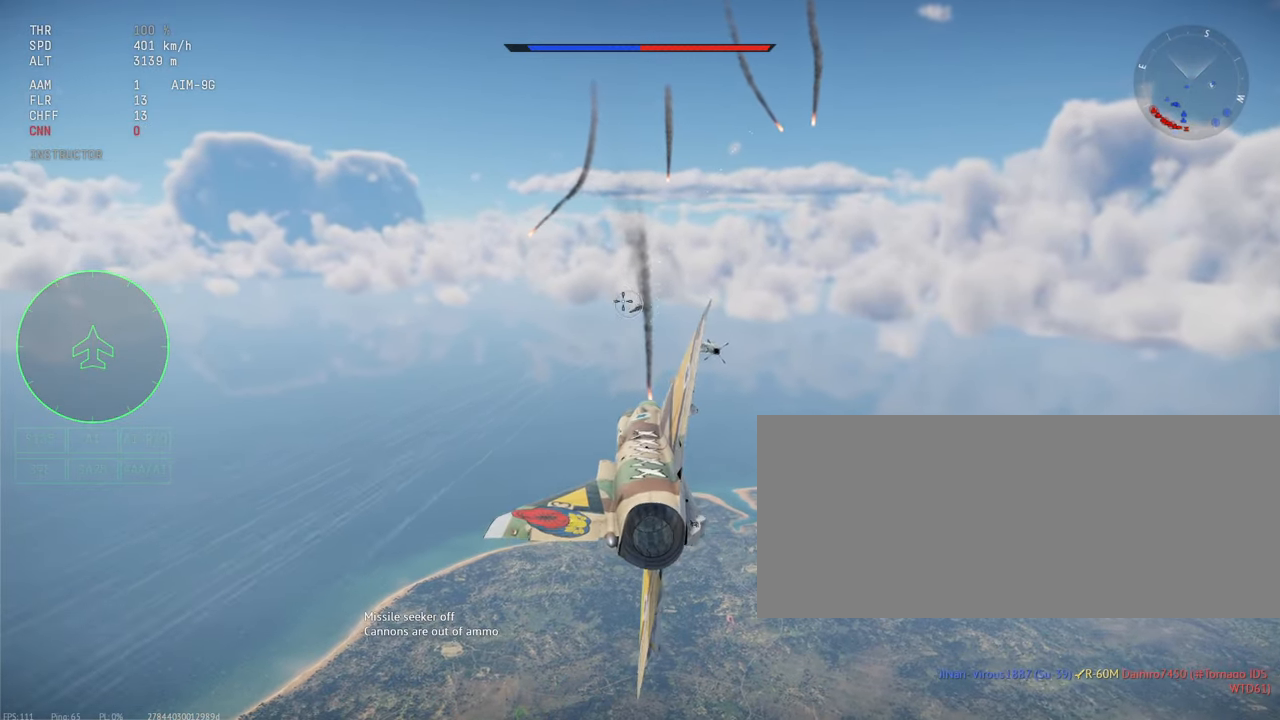
{"keys": ["d", "shift_l"], "mouse": [], "events": [[100, "mouse_left", "up"], [350, "d", "down"]]}
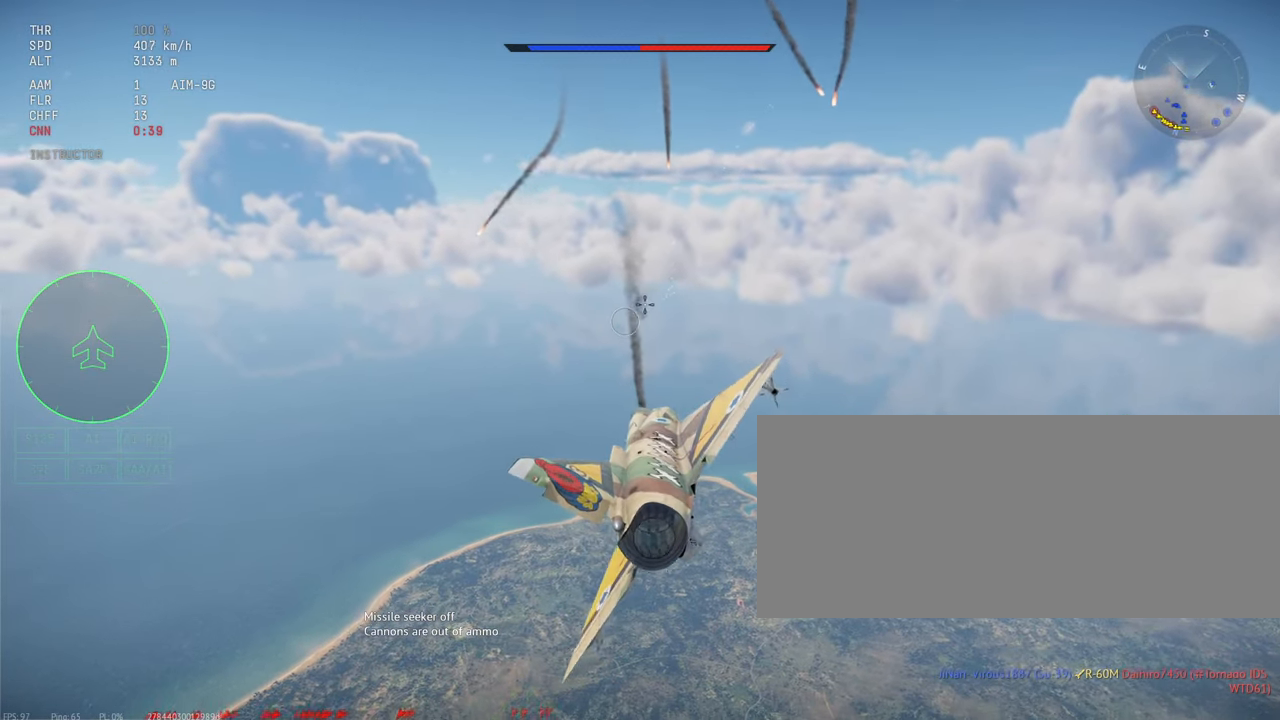
{"keys": ["c", "shift_l"], "mouse": [], "events": [[66, "d", "up"], [333, "c", "down"]]}
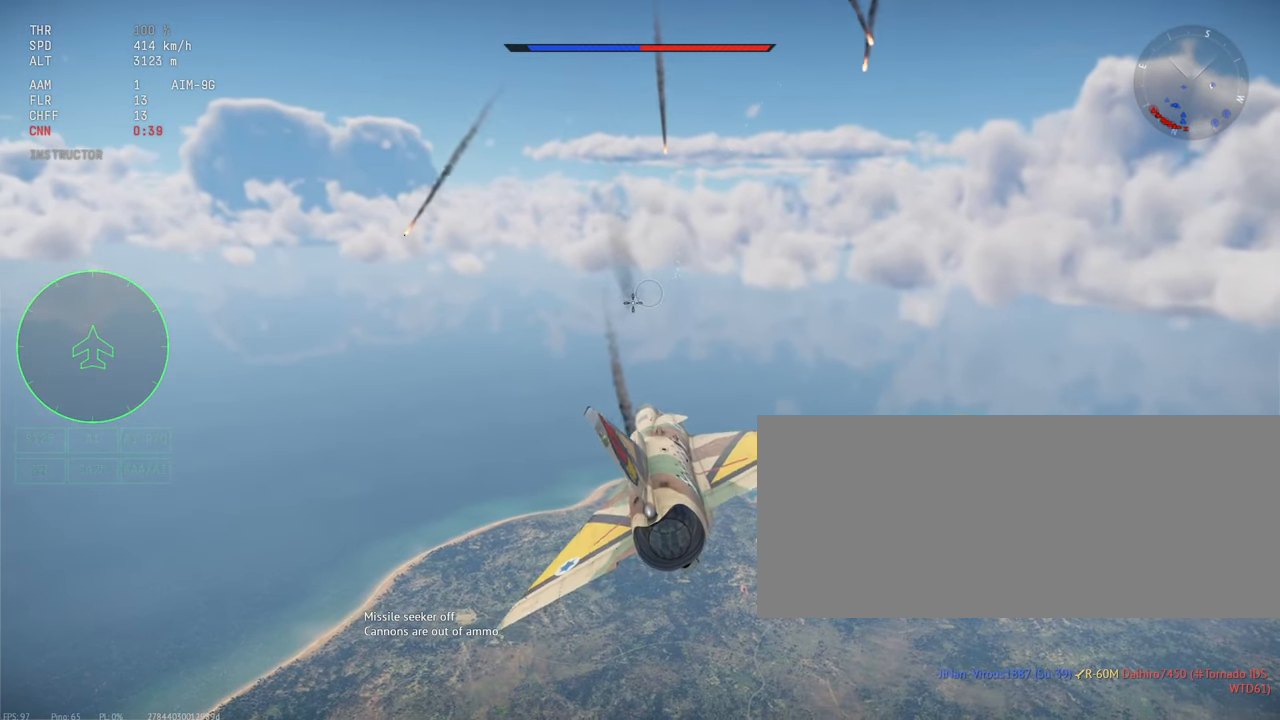
{"keys": ["c", "shift_l"], "mouse": [], "events": []}
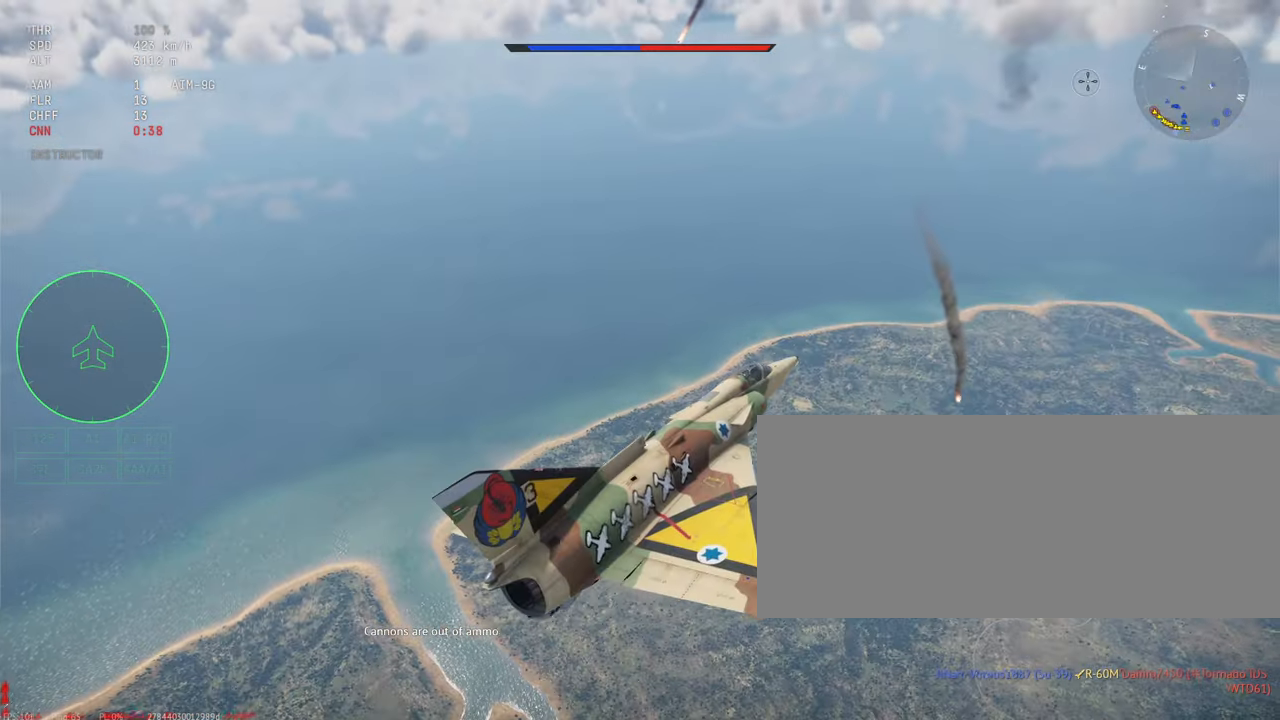
{"keys": ["c", "shift_l"], "mouse": [], "events": []}
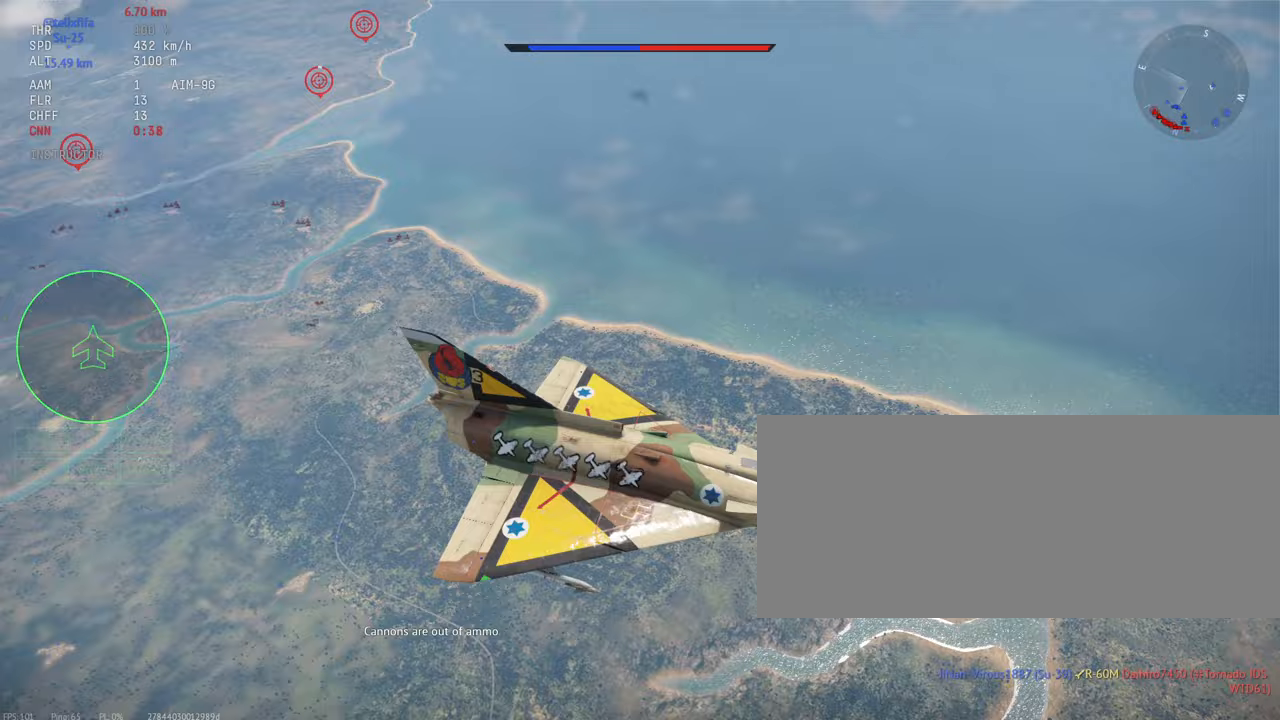
{"keys": ["c", "shift_l"], "mouse": [], "events": []}
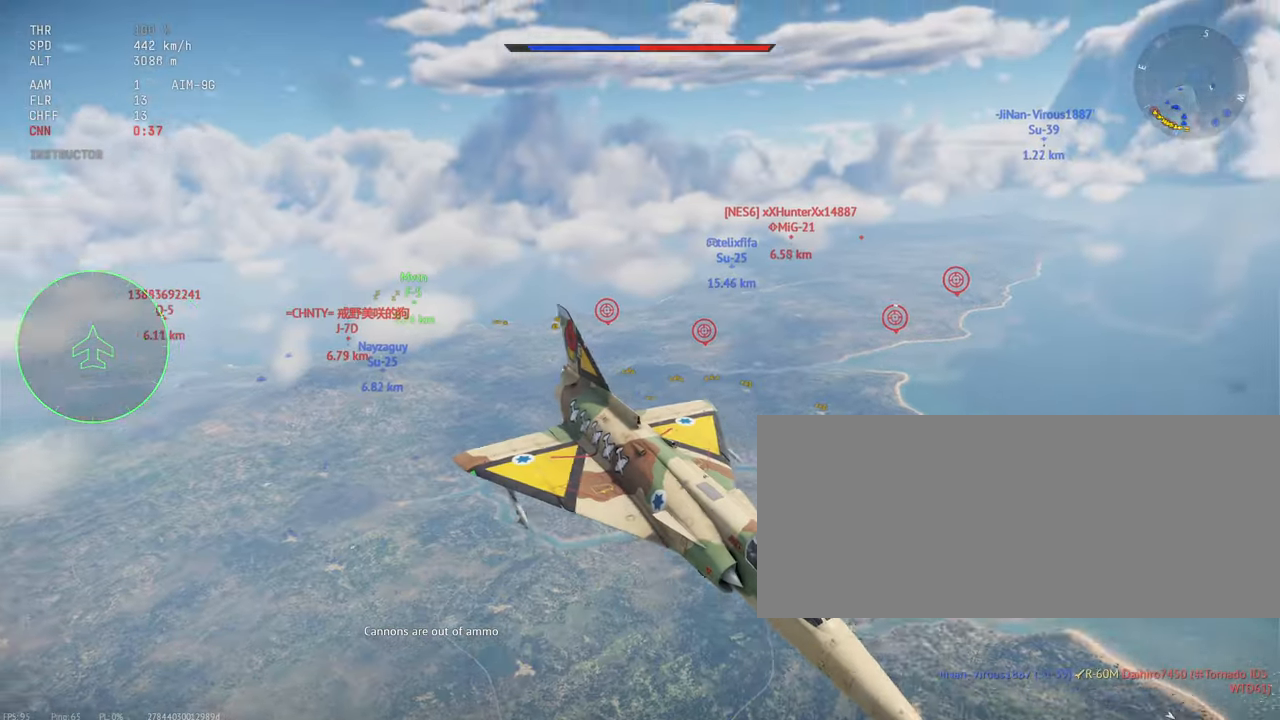
{"keys": ["c", "shift_l"], "mouse": [], "events": []}
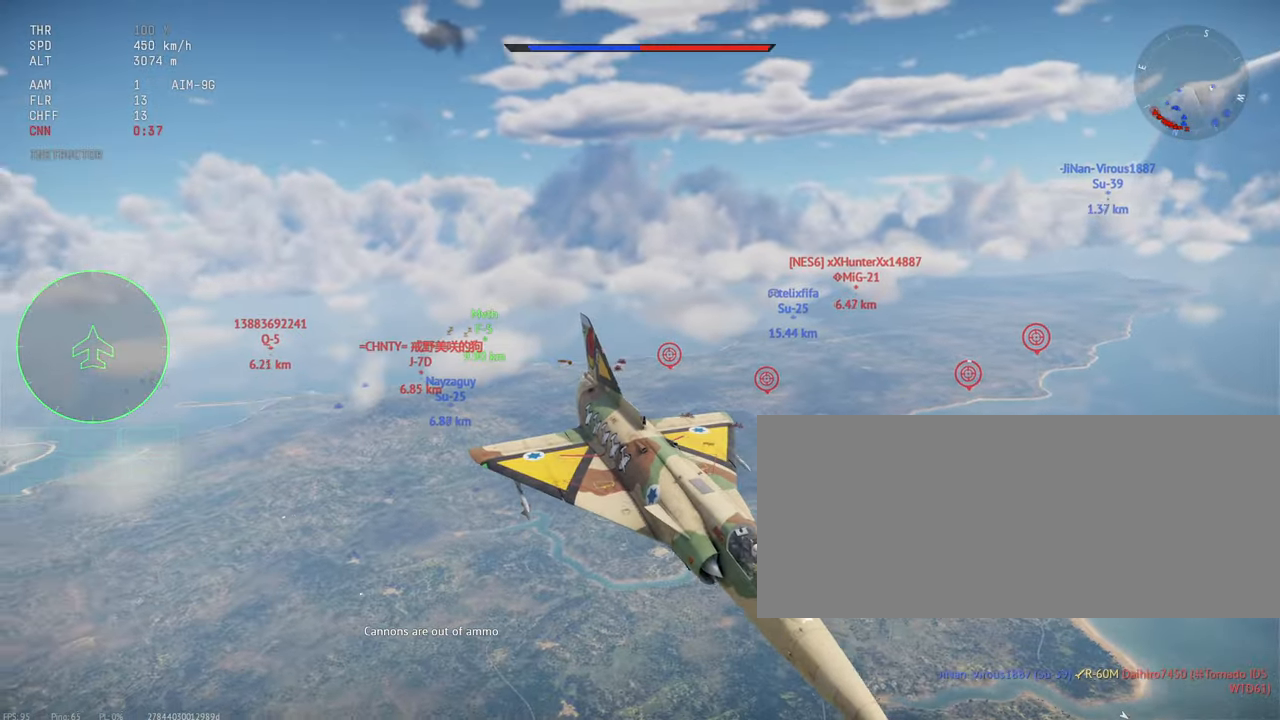
{"keys": ["c", "s", "shift_l"], "mouse": [], "events": [[17, "s", "down"]]}
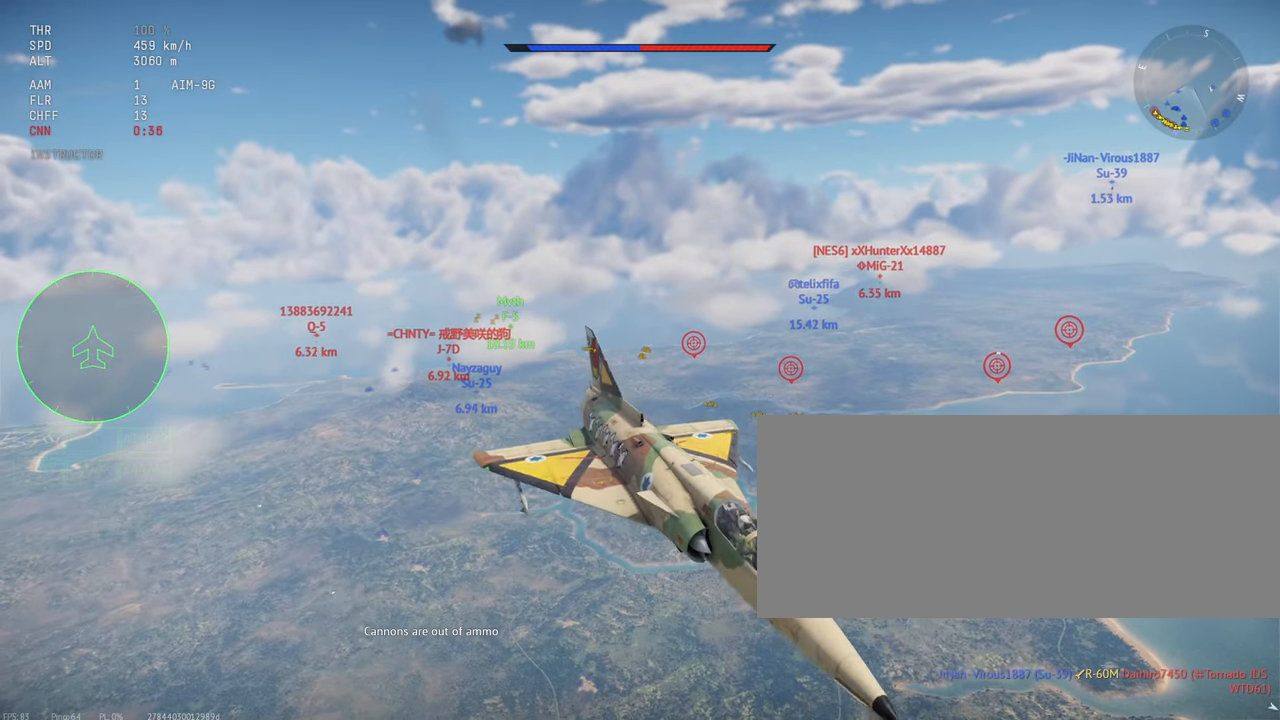
{"keys": ["c", "s", "shift_l"], "mouse": [], "events": []}
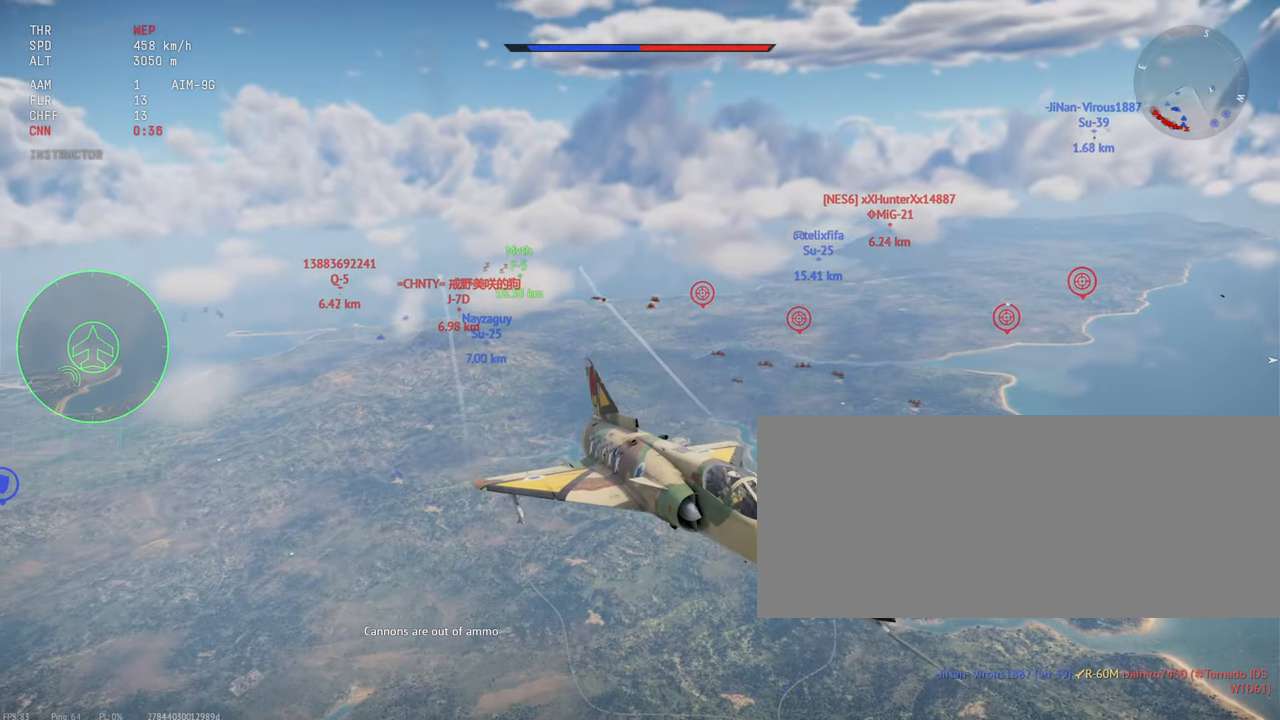
{"keys": ["c", "s", "shift_l"], "mouse": [], "events": []}
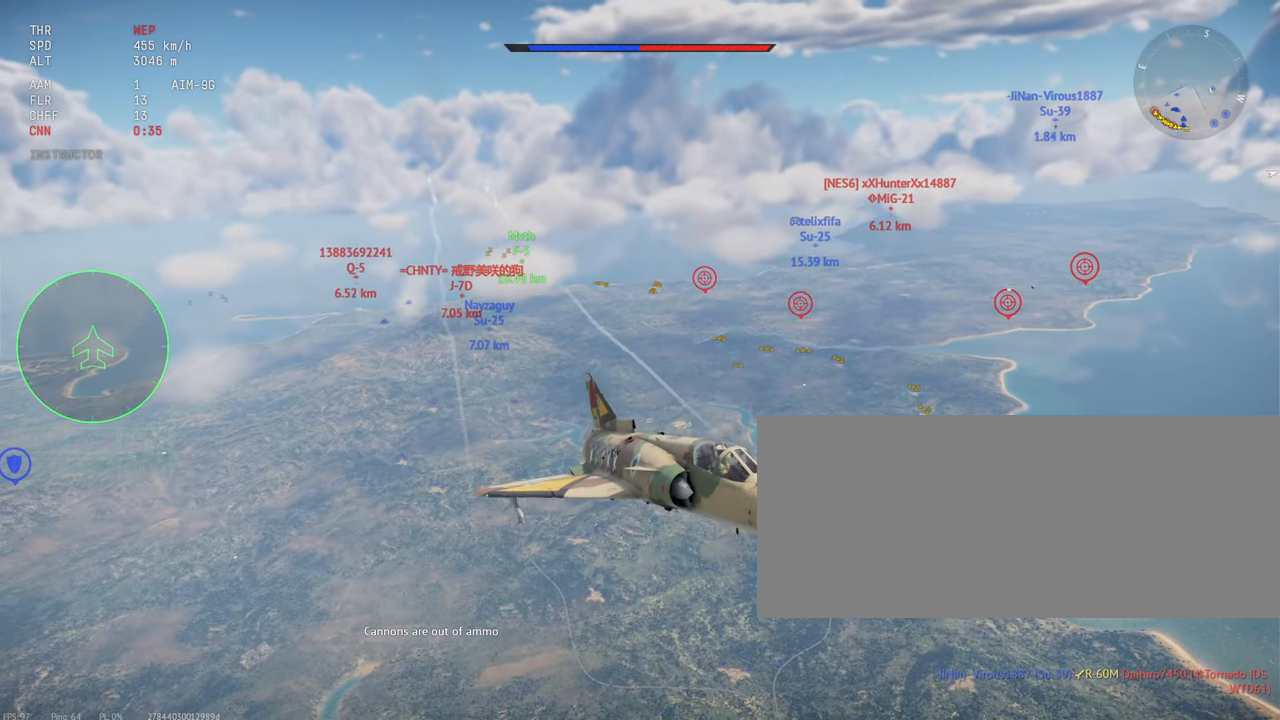
{"keys": ["c", "s", "shift_l"], "mouse": [], "events": []}
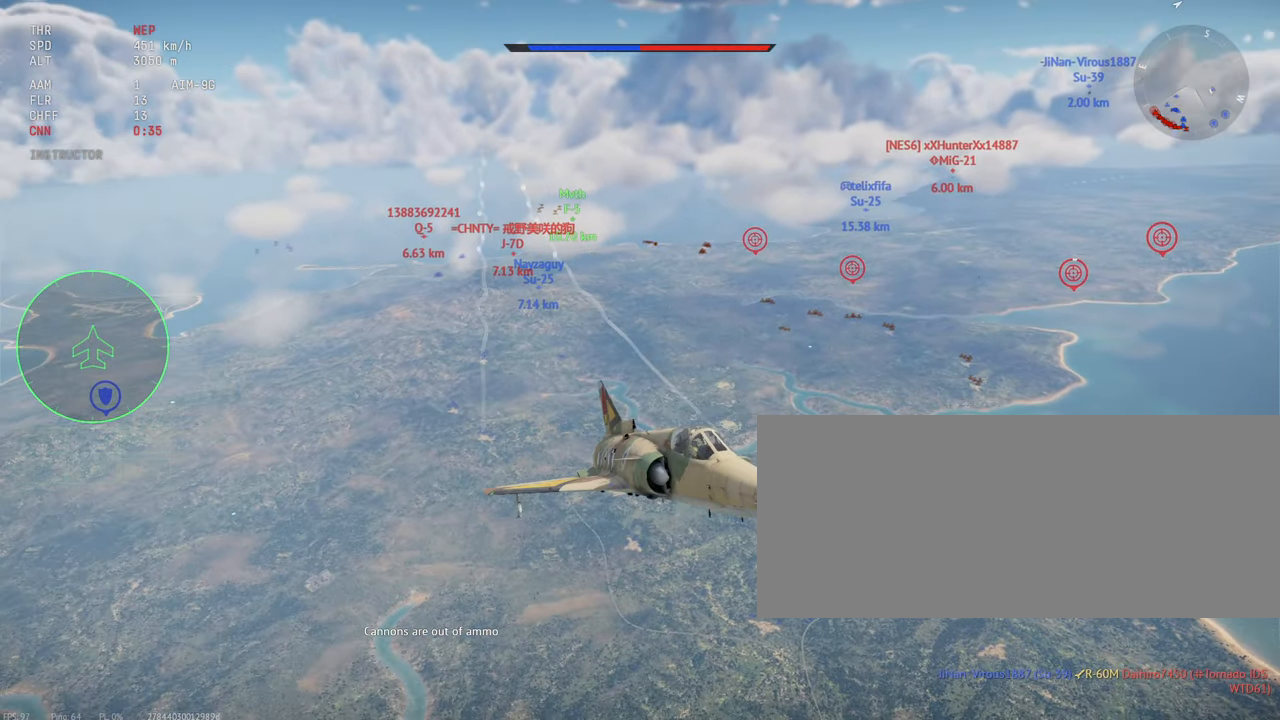
{"keys": ["c", "s", "shift_l"], "mouse": [], "events": []}
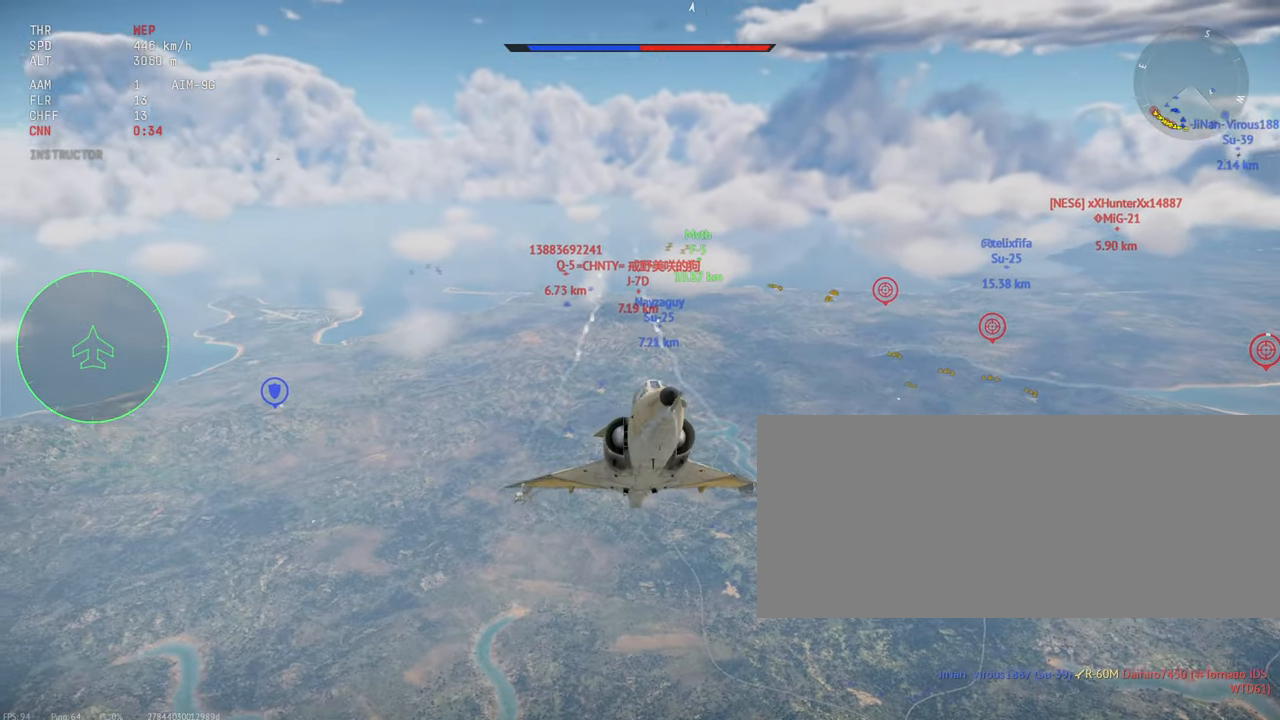
{"keys": ["c", "s", "shift_l"], "mouse": [], "events": []}
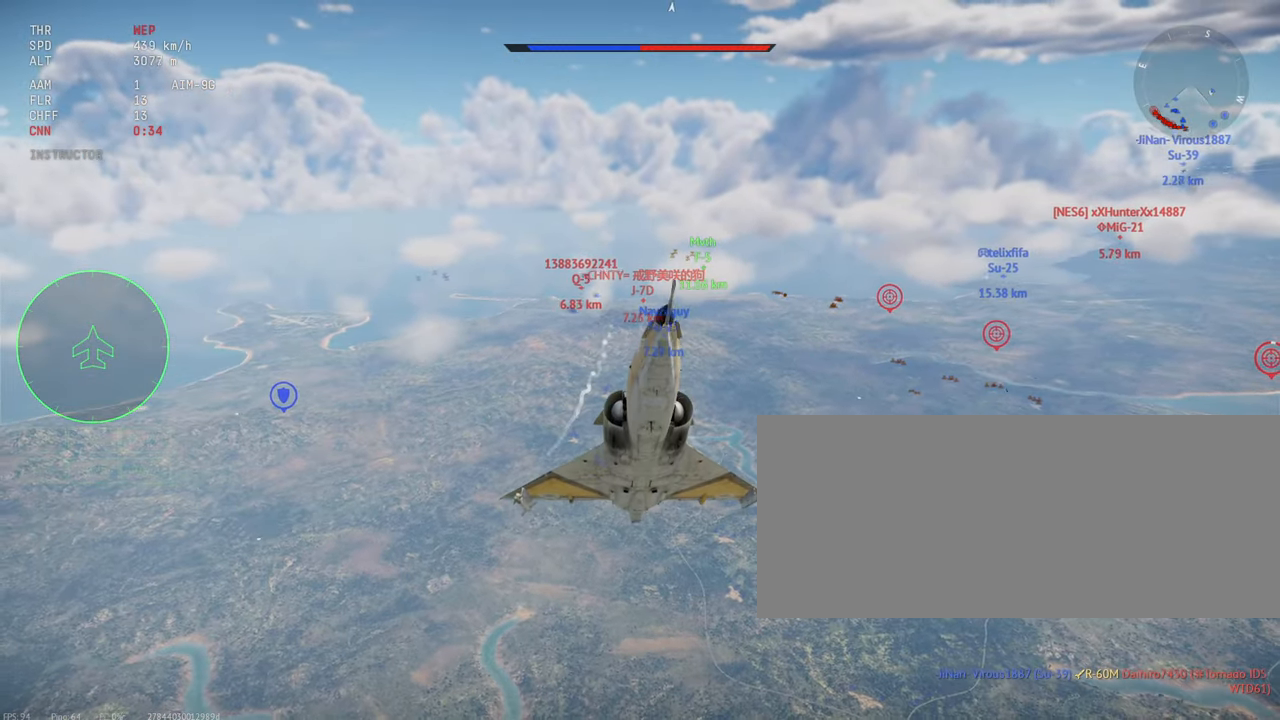
{"keys": ["c", "s", "shift_l"], "mouse": [], "events": []}
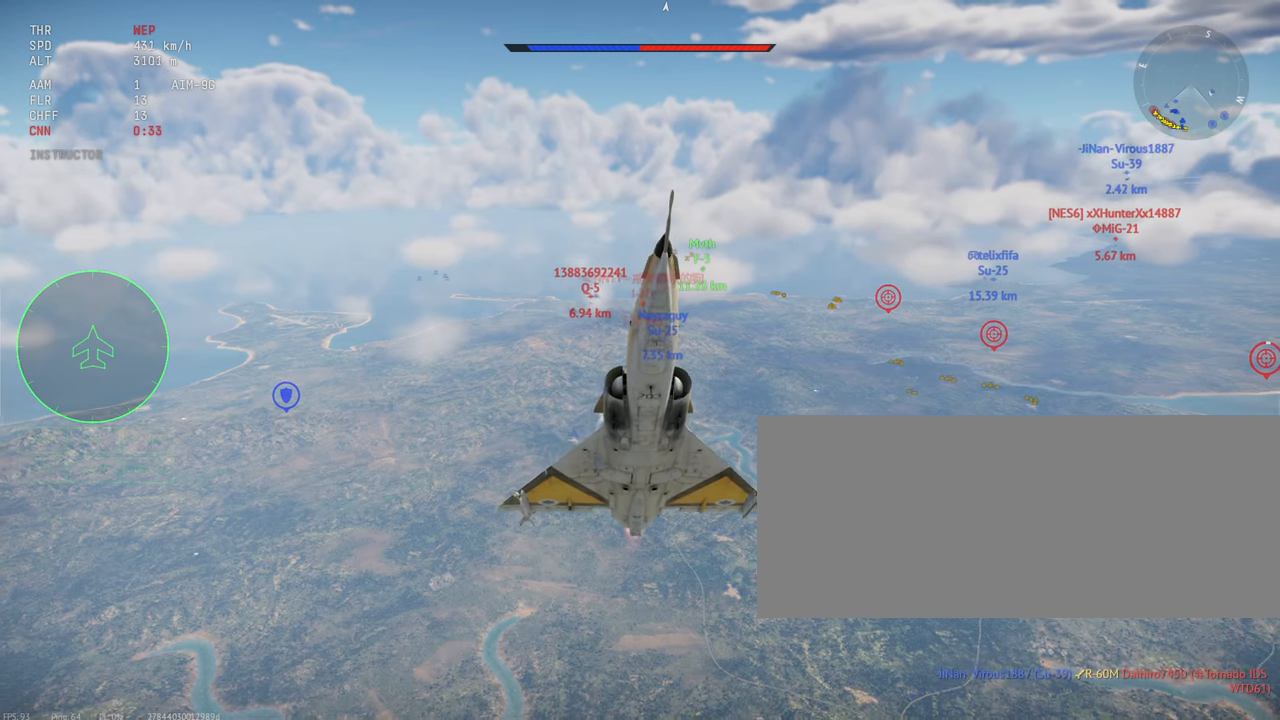
{"keys": ["c", "s", "shift_l"], "mouse": [], "events": []}
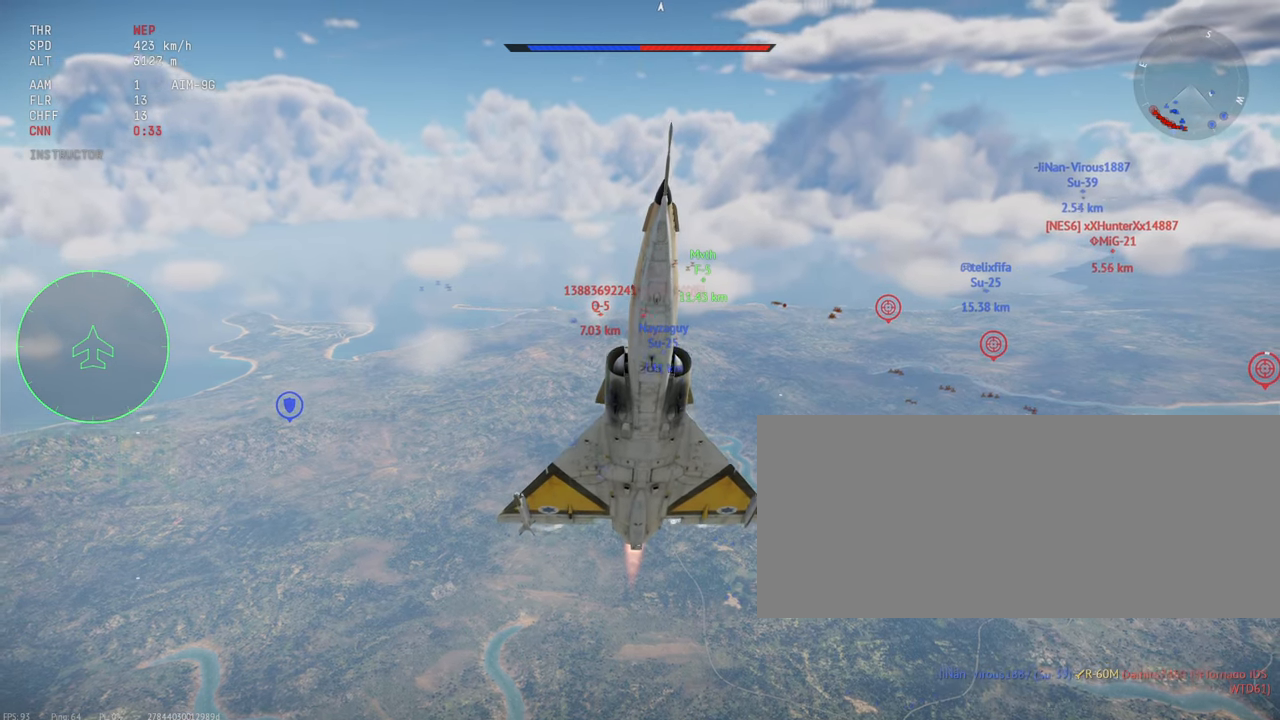
{"keys": ["c", "s", "shift_l"], "mouse": [], "events": []}
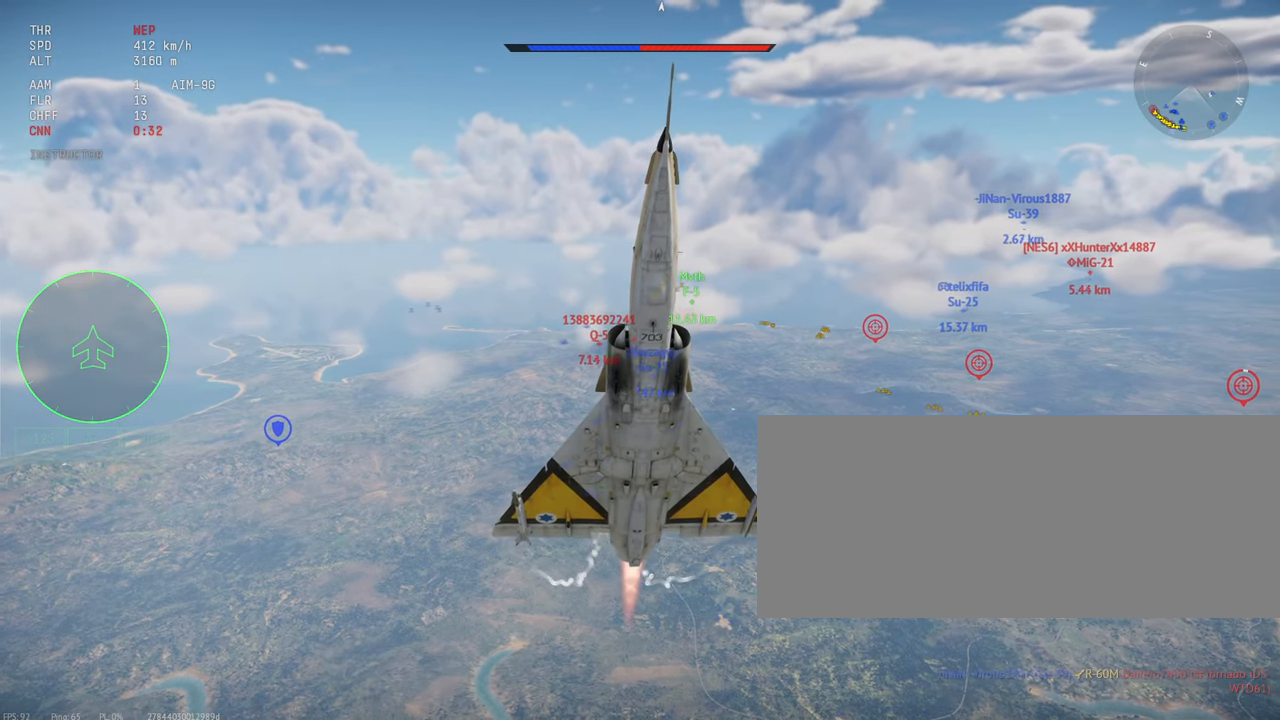
{"keys": ["c", "s", "shift_l"], "mouse": [], "events": []}
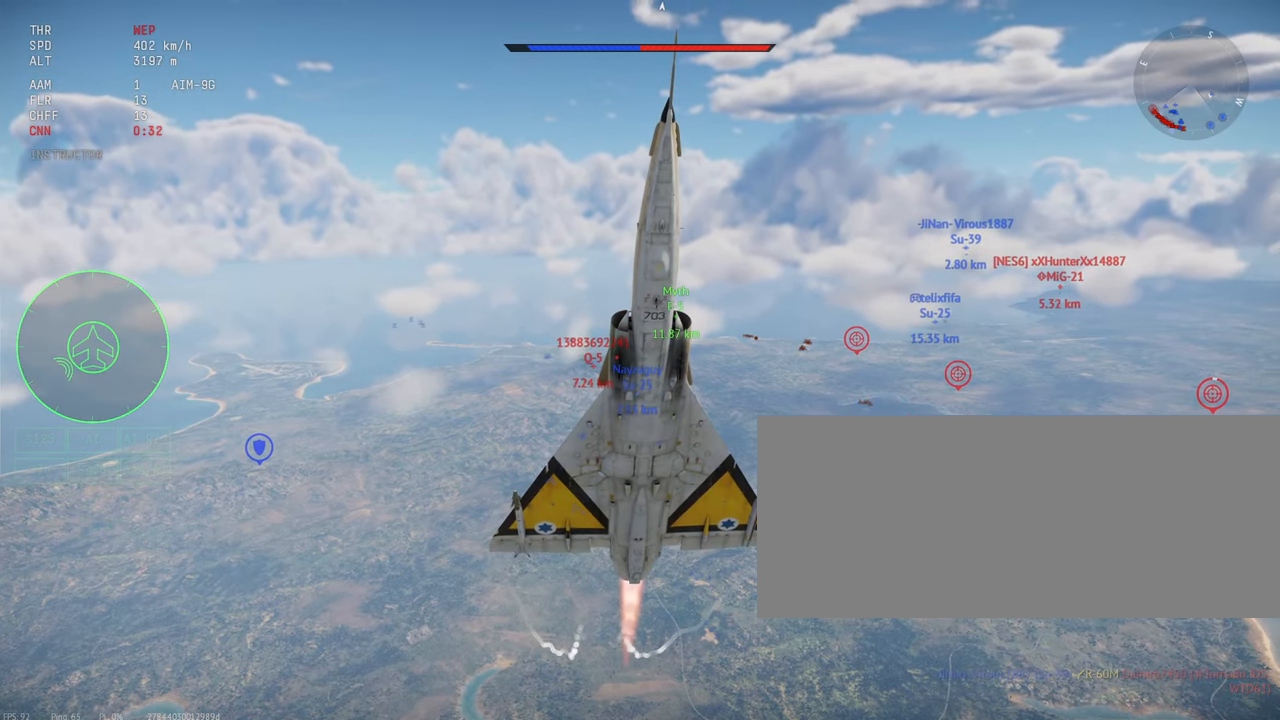
{"keys": ["c", "s", "shift_l"], "mouse": [], "events": []}
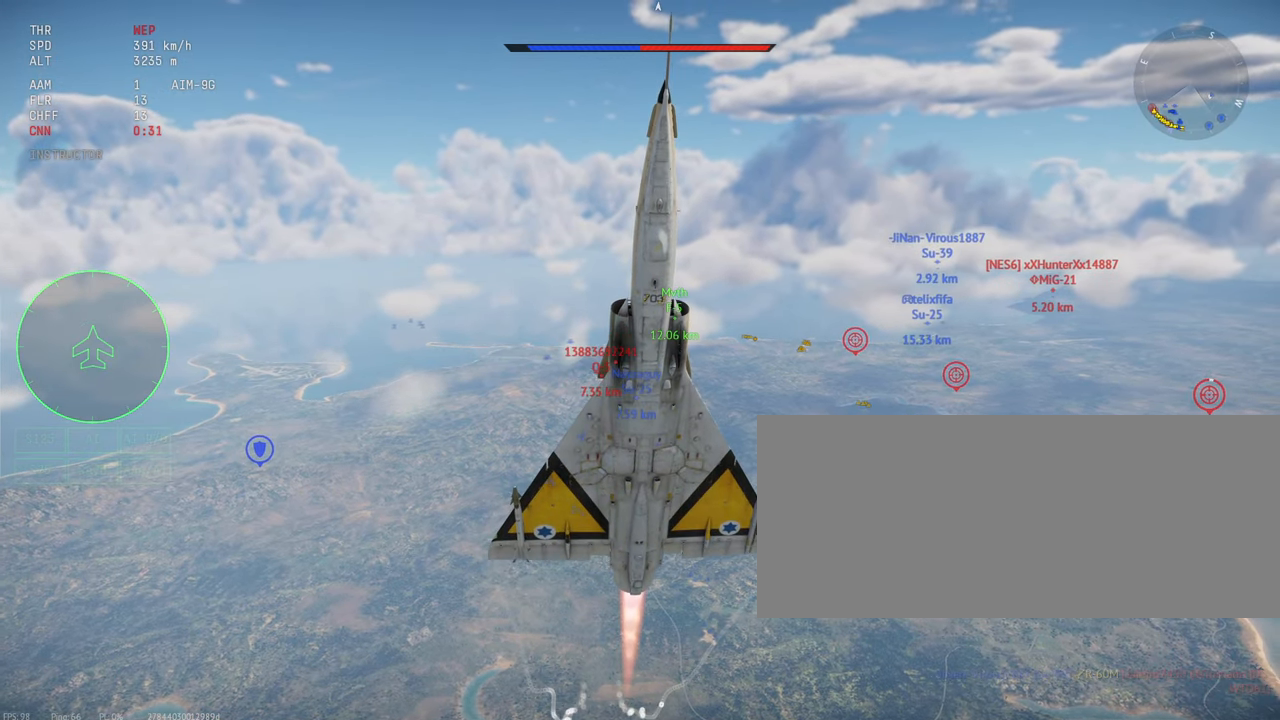
{"keys": ["c", "s", "shift_l"], "mouse": [], "events": []}